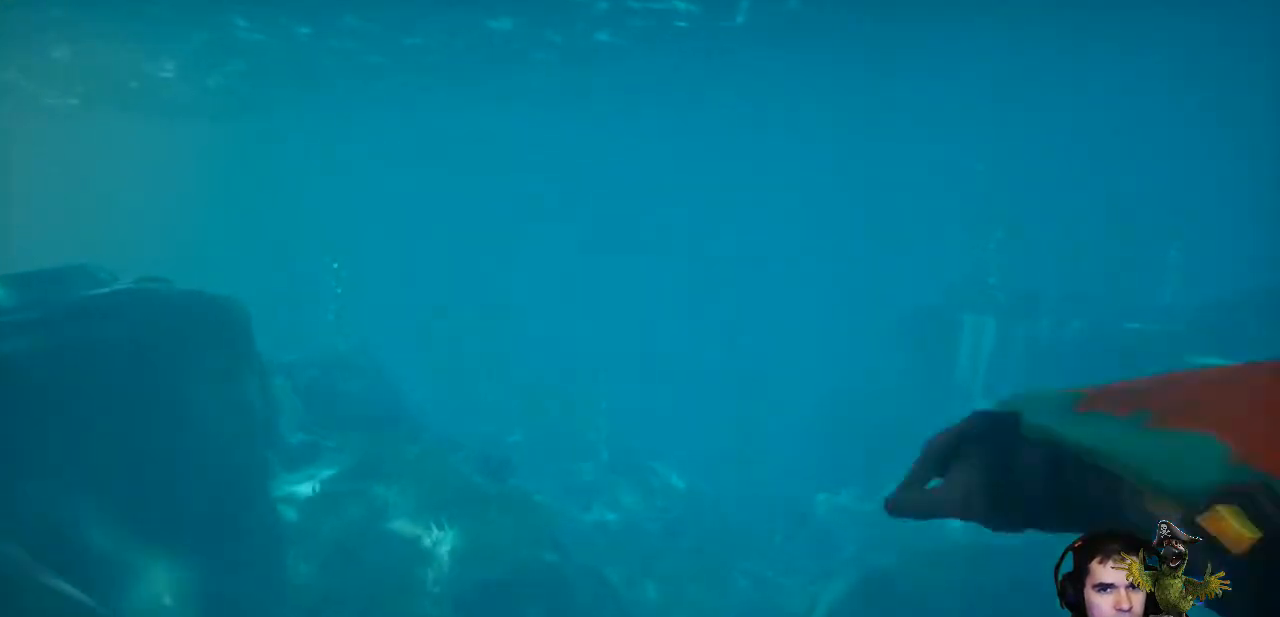
Gameplay with a controller (Xbox layout); each line is a JSON object with the inputs held at the frame after it. "events" lists button and stick changes between this image and that frame as [ms after this image, input, new state], when the widget could be followed in between. Not read: SHARE.
{"buttons": [], "left_stick": "up", "right_stick": "center", "events": []}
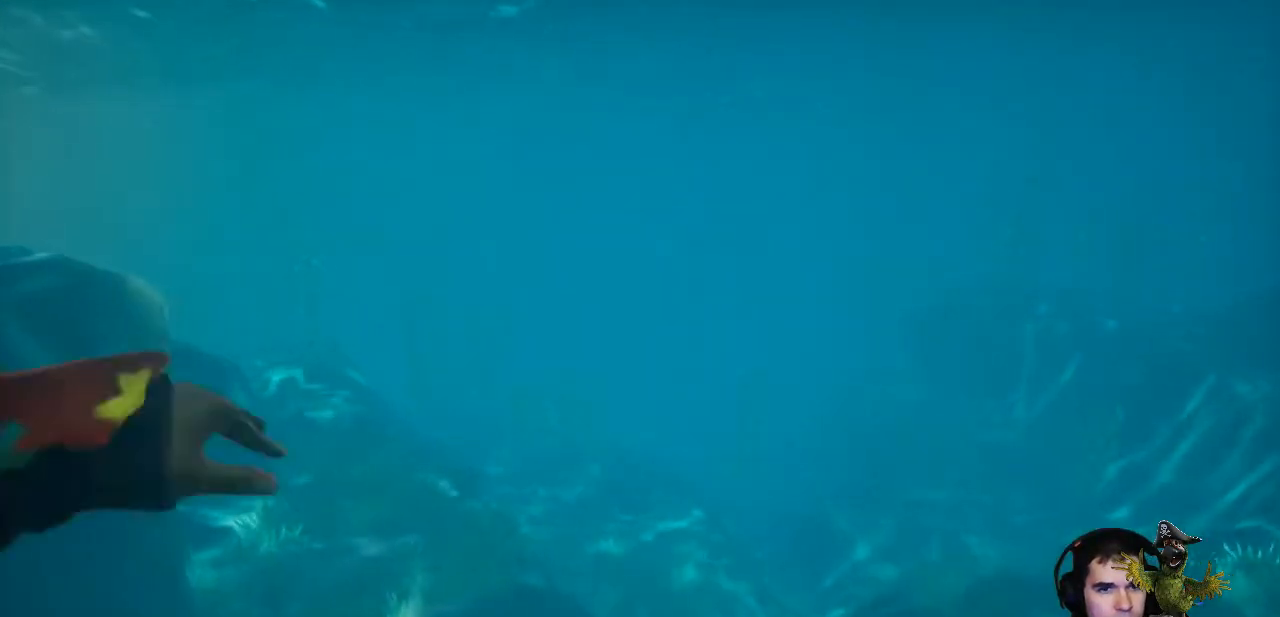
{"buttons": [], "left_stick": "up", "right_stick": "center", "events": []}
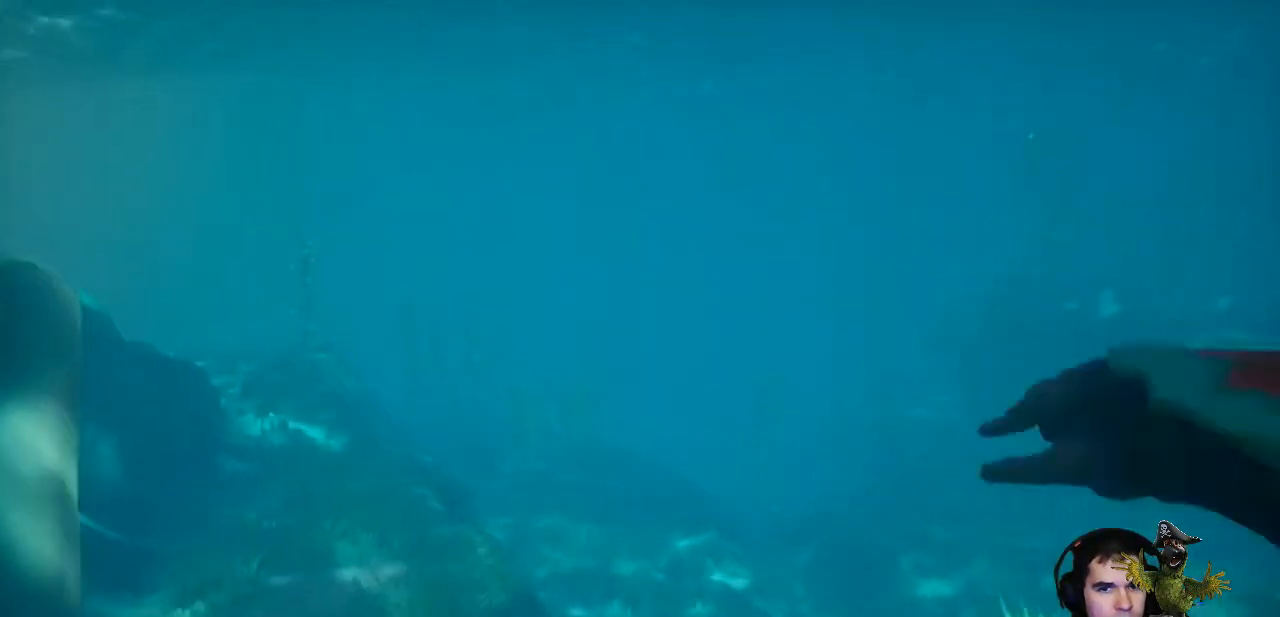
{"buttons": [], "left_stick": "up", "right_stick": "center", "events": []}
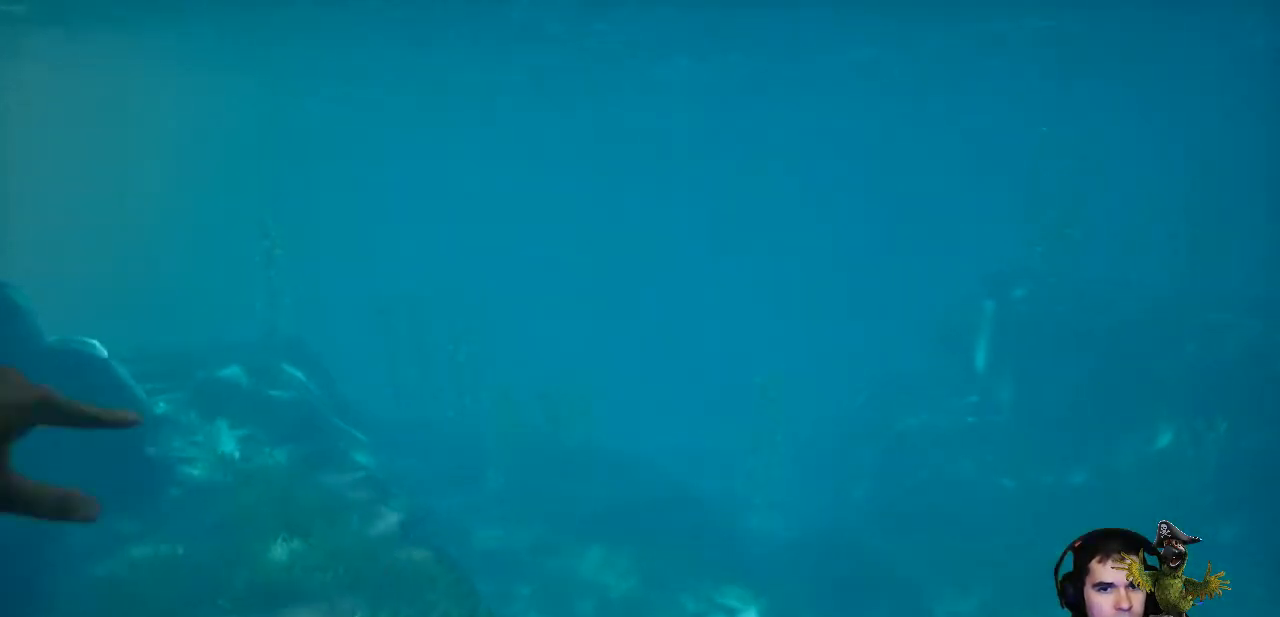
{"buttons": [], "left_stick": "up-right", "right_stick": "left", "events": [[333, "right_stick", "left"], [467, "left_stick", "up-right"]]}
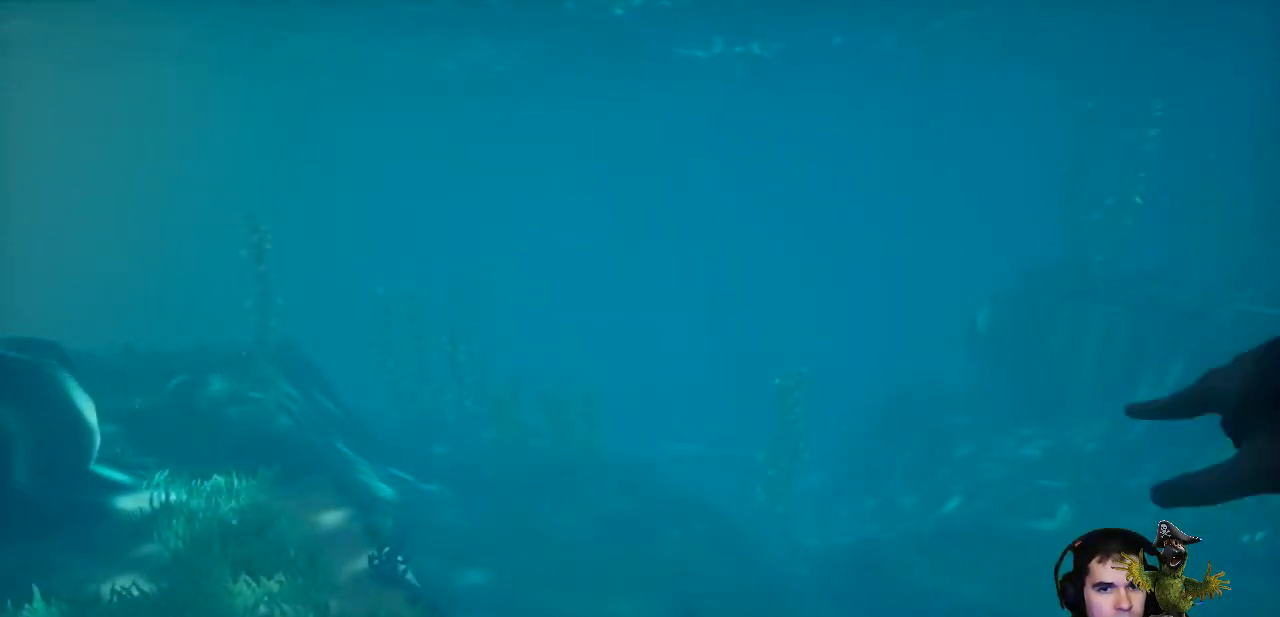
{"buttons": [], "left_stick": "right", "right_stick": "left", "events": [[167, "left_stick", "right"], [167, "right_stick", "center"], [500, "right_stick", "left"]]}
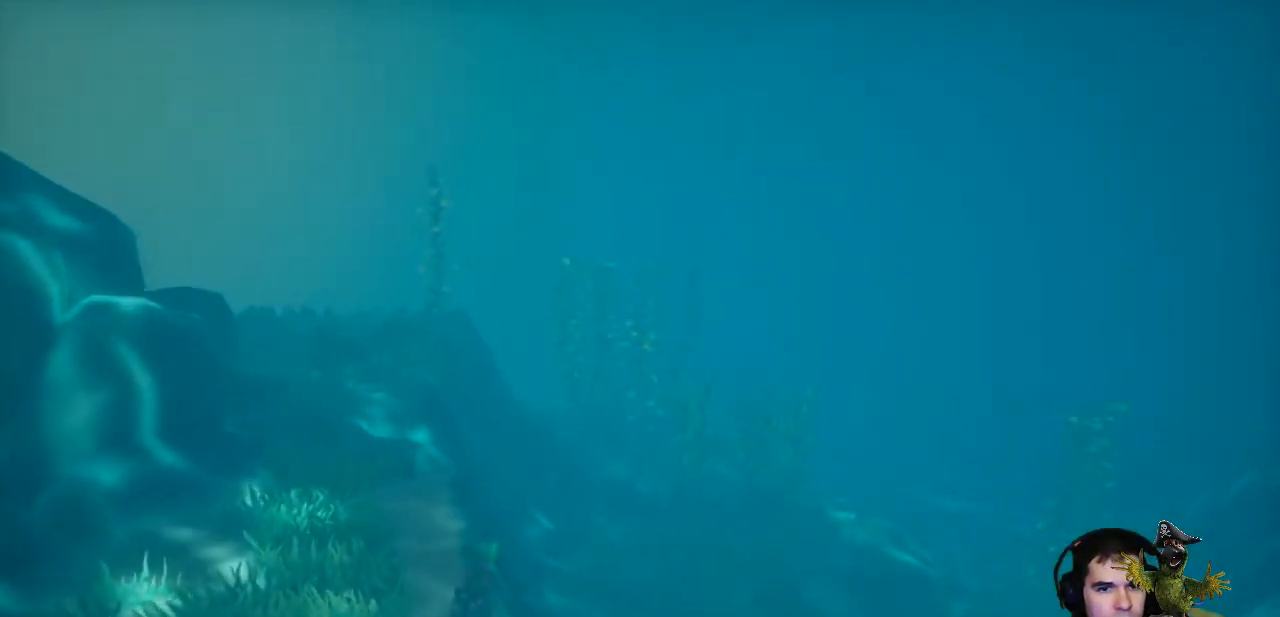
{"buttons": [], "left_stick": "right", "right_stick": "up", "events": [[500, "right_stick", "up"]]}
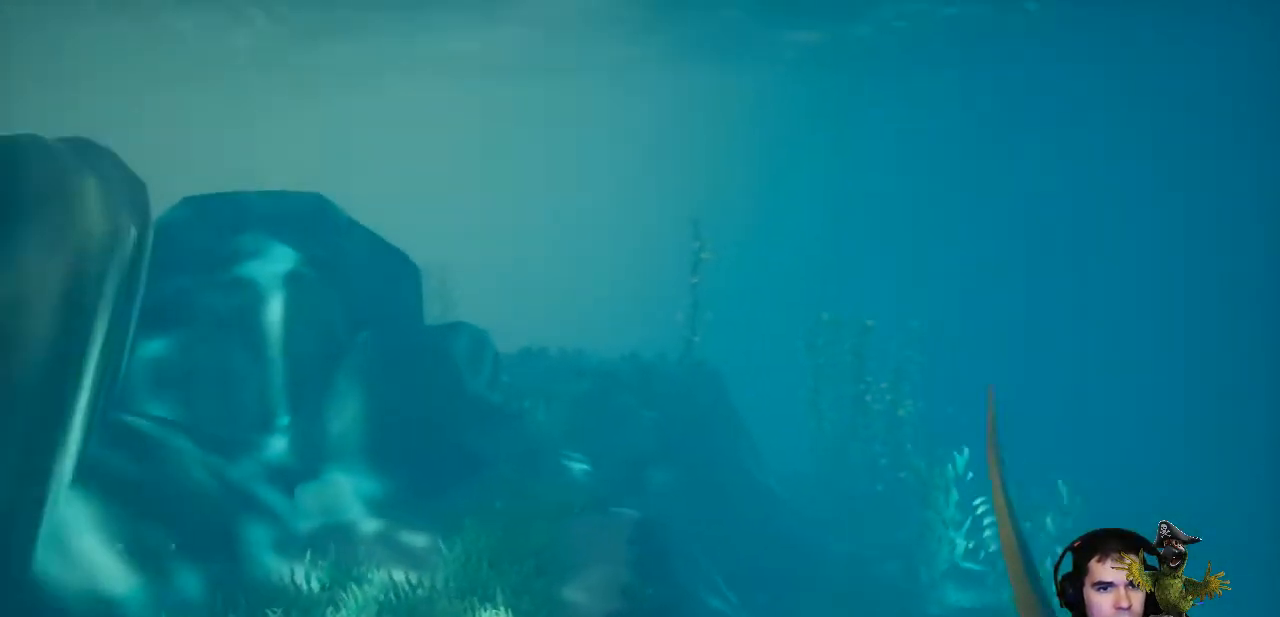
{"buttons": [], "left_stick": "up-right", "right_stick": "up-left", "events": [[33, "right_stick", "center"], [267, "left_stick", "up-right"], [267, "right_stick", "up-left"]]}
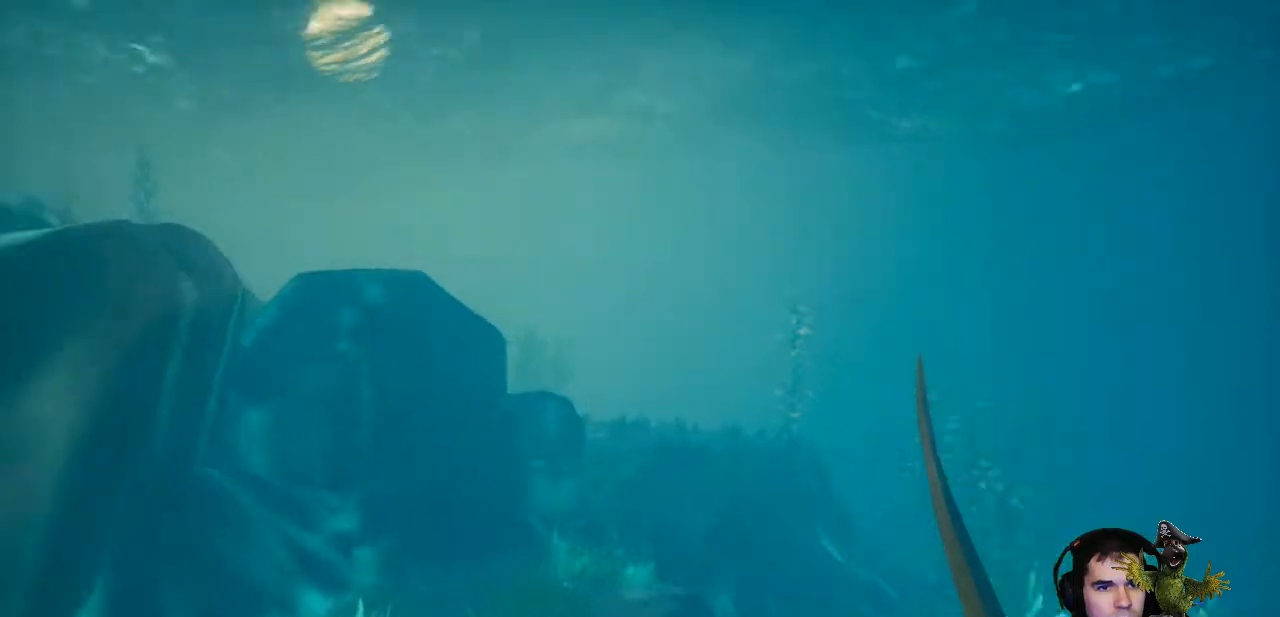
{"buttons": [], "left_stick": "up-right", "right_stick": "up", "events": [[133, "right_stick", "center"], [467, "right_stick", "up"]]}
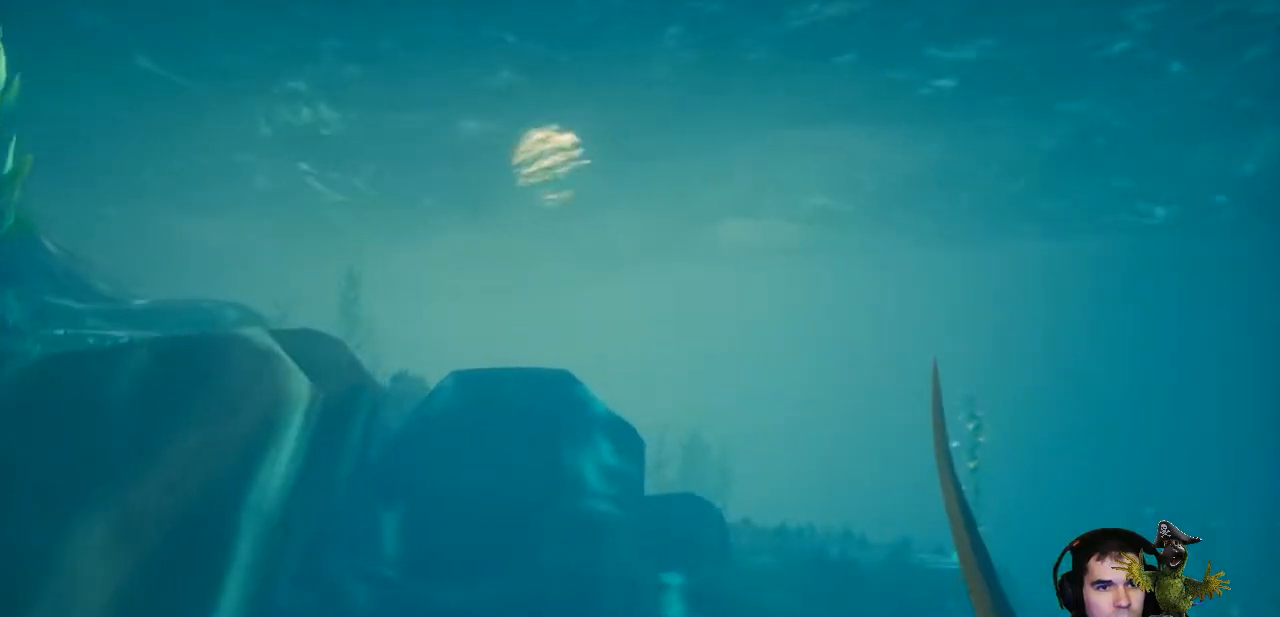
{"buttons": [], "left_stick": "up", "right_stick": "down-left", "events": [[100, "left_stick", "up"], [367, "right_stick", "center"], [500, "right_stick", "down-left"]]}
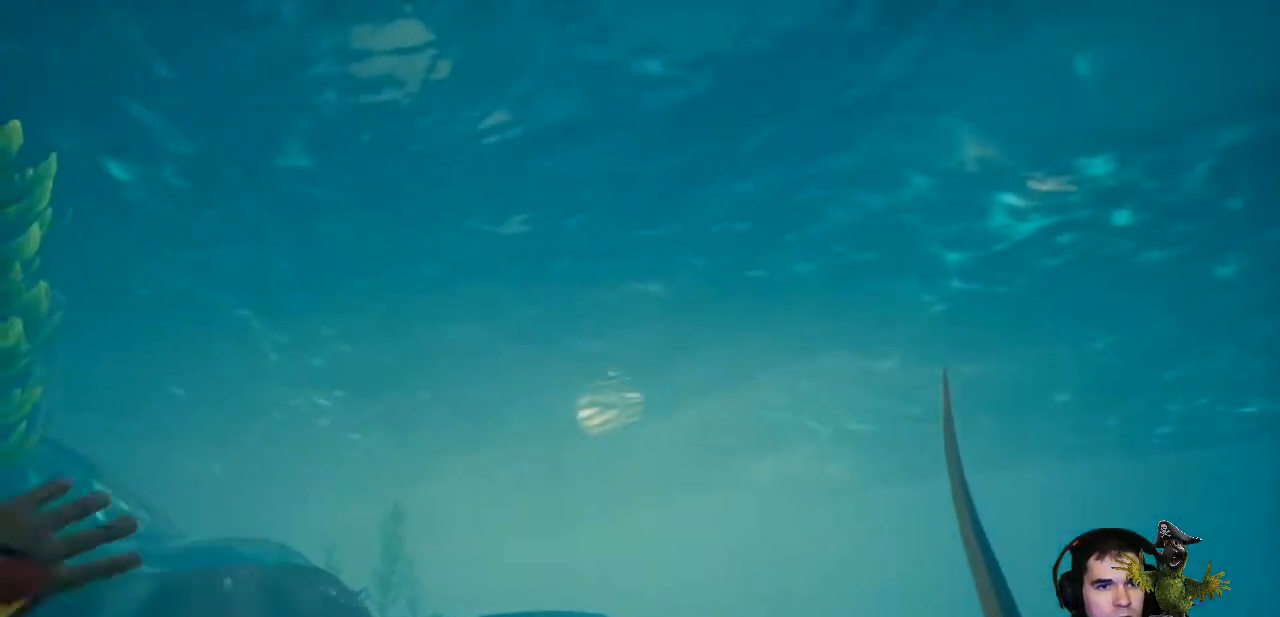
{"buttons": [], "left_stick": "up", "right_stick": "center", "events": [[400, "right_stick", "center"]]}
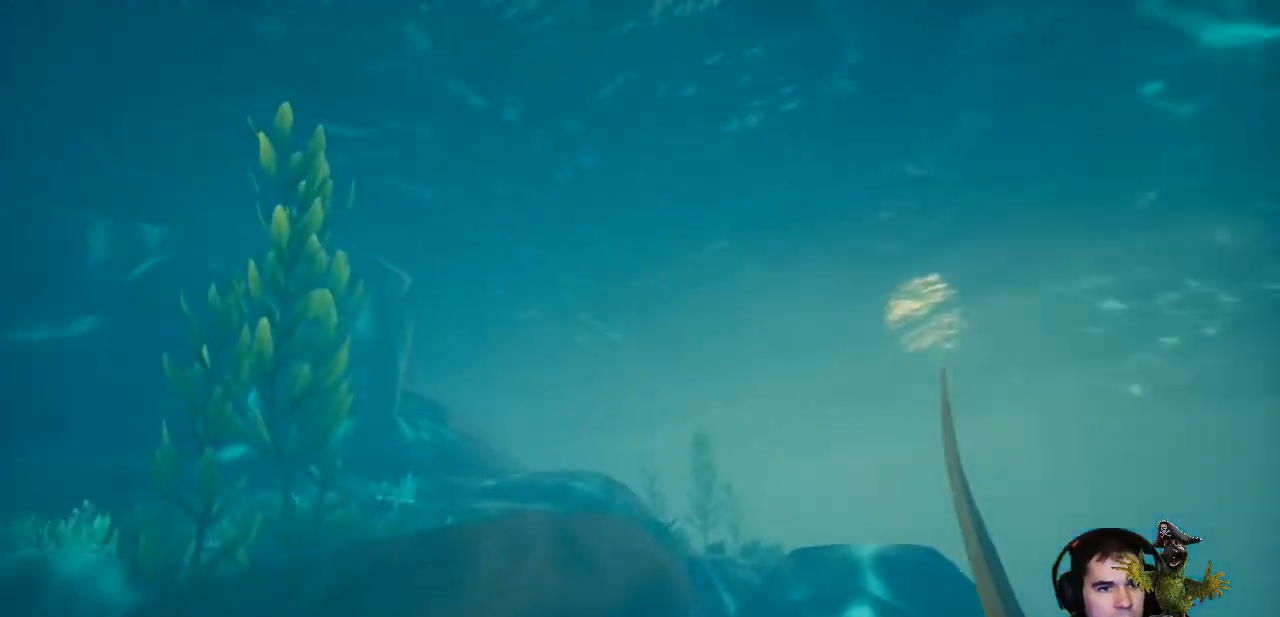
{"buttons": [], "left_stick": "up", "right_stick": "center", "events": []}
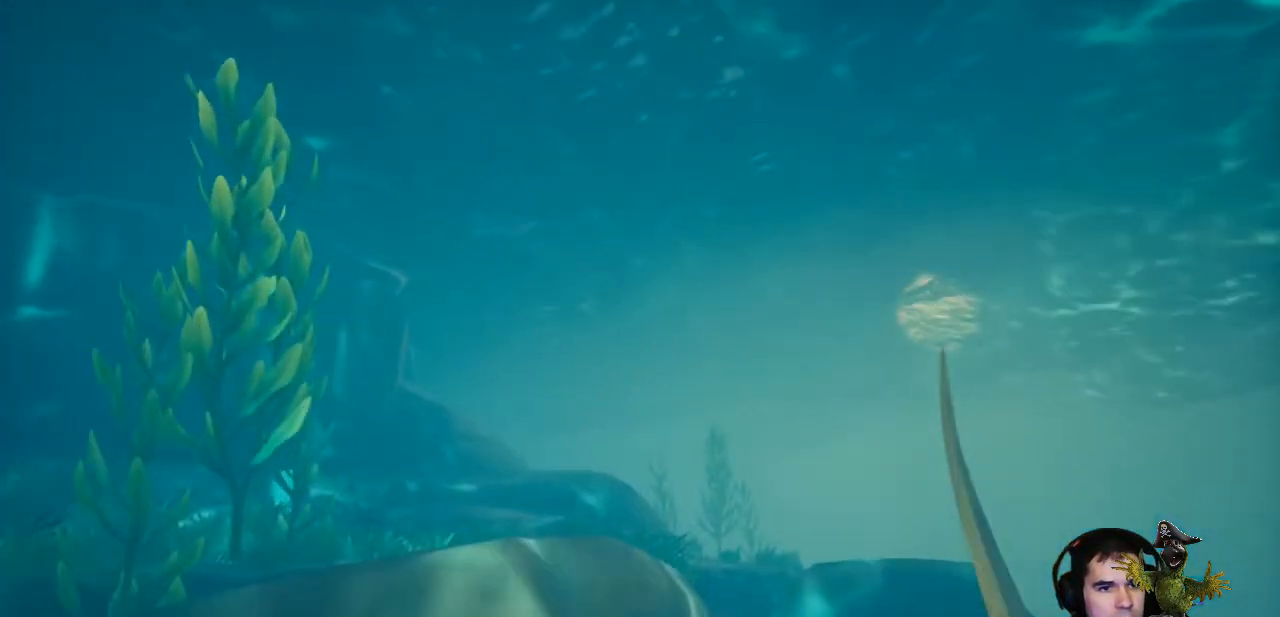
{"buttons": [], "left_stick": "up", "right_stick": "up", "events": [[500, "right_stick", "up"]]}
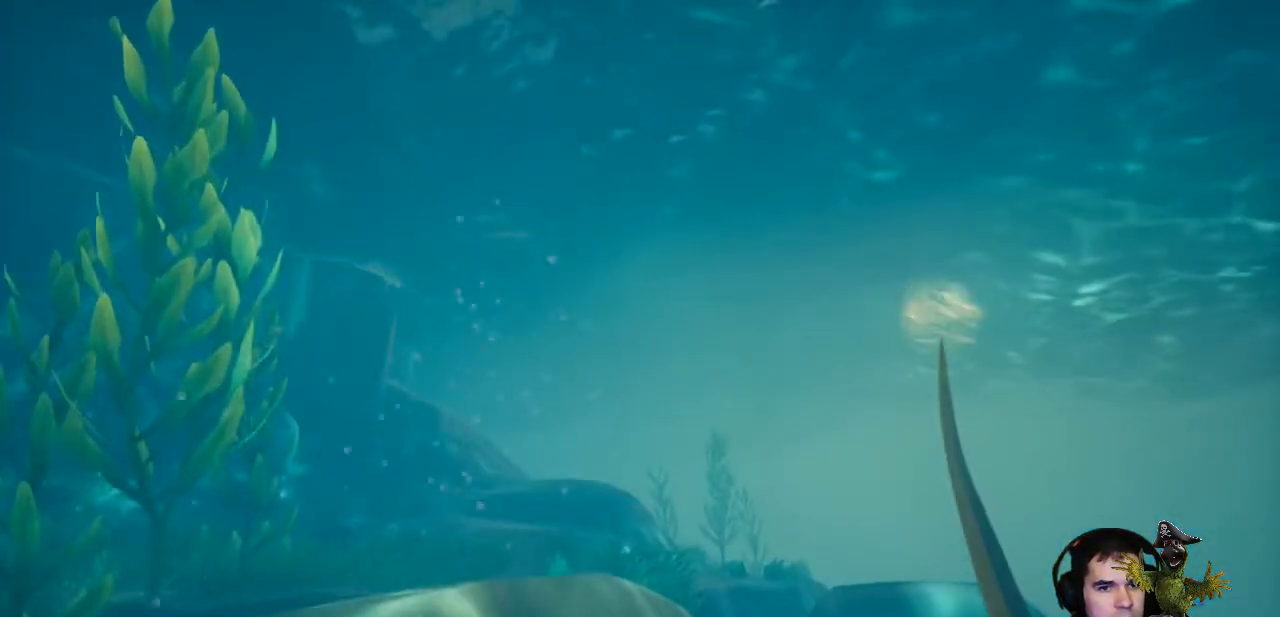
{"buttons": [], "left_stick": "up", "right_stick": "up-left", "events": [[267, "right_stick", "up-left"]]}
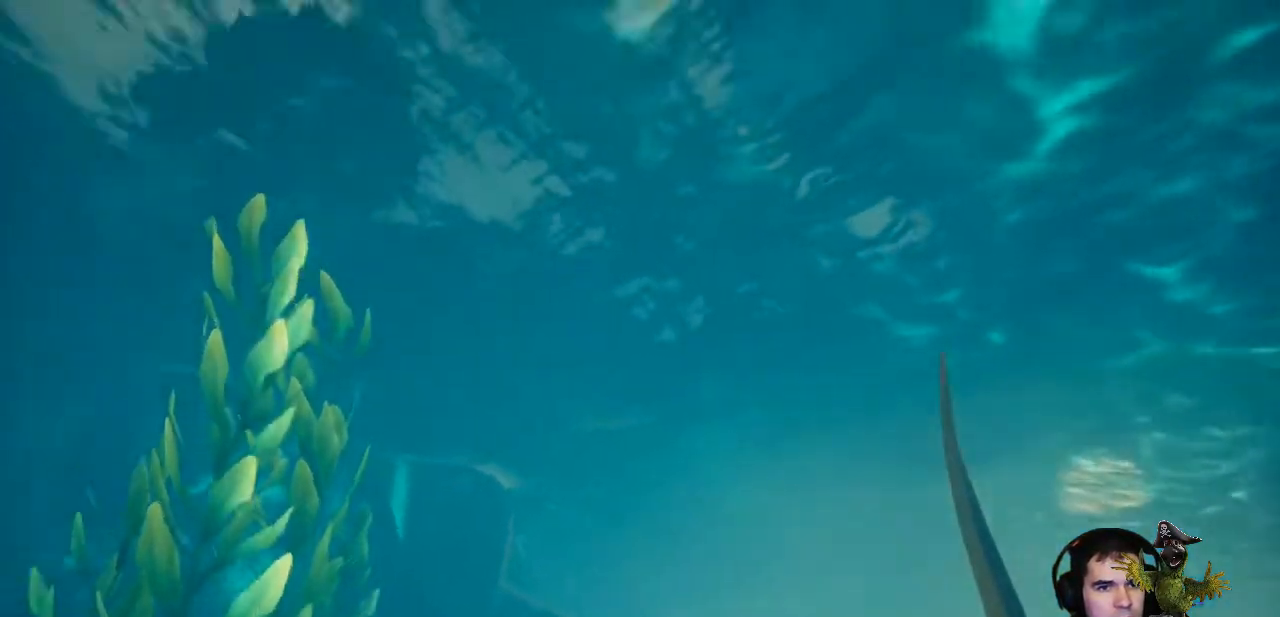
{"buttons": [], "left_stick": "up", "right_stick": "left", "events": [[100, "L3", "down"], [267, "L3", "up"], [333, "right_stick", "center"], [467, "right_stick", "left"]]}
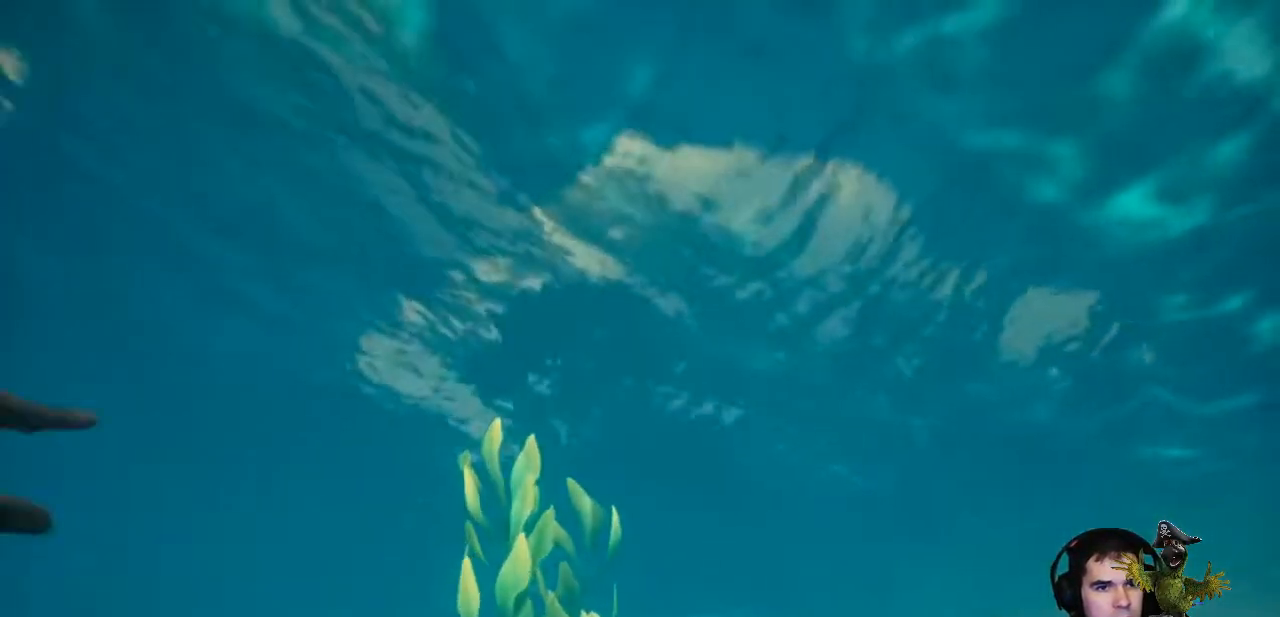
{"buttons": [], "left_stick": "up", "right_stick": "center", "events": [[400, "right_stick", "center"]]}
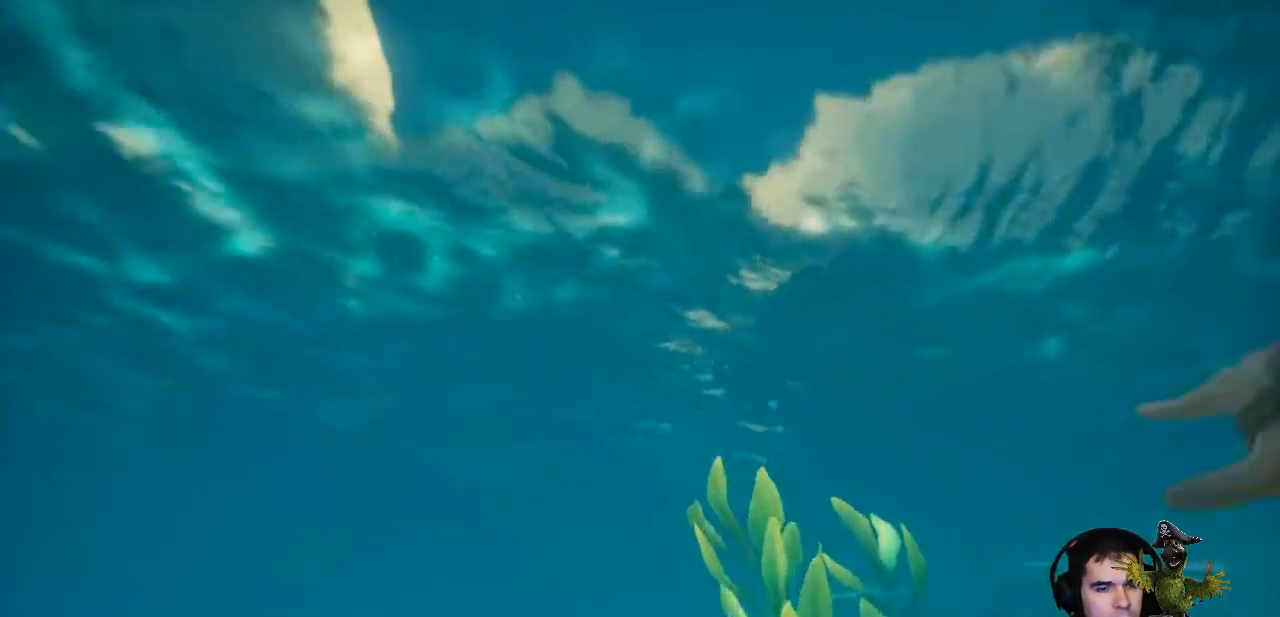
{"buttons": [], "left_stick": "up", "right_stick": "center", "events": [[100, "right_stick", "left"], [500, "right_stick", "center"]]}
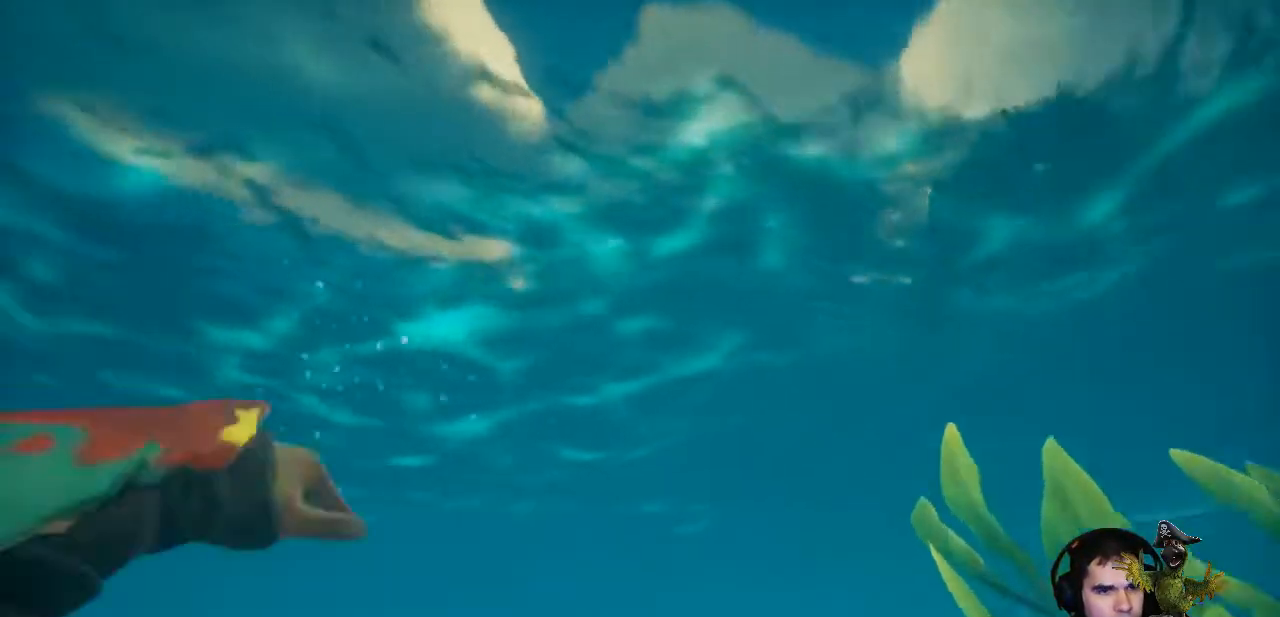
{"buttons": [], "left_stick": "up", "right_stick": "left", "events": [[100, "right_stick", "left"], [367, "right_stick", "center"], [467, "right_stick", "left"]]}
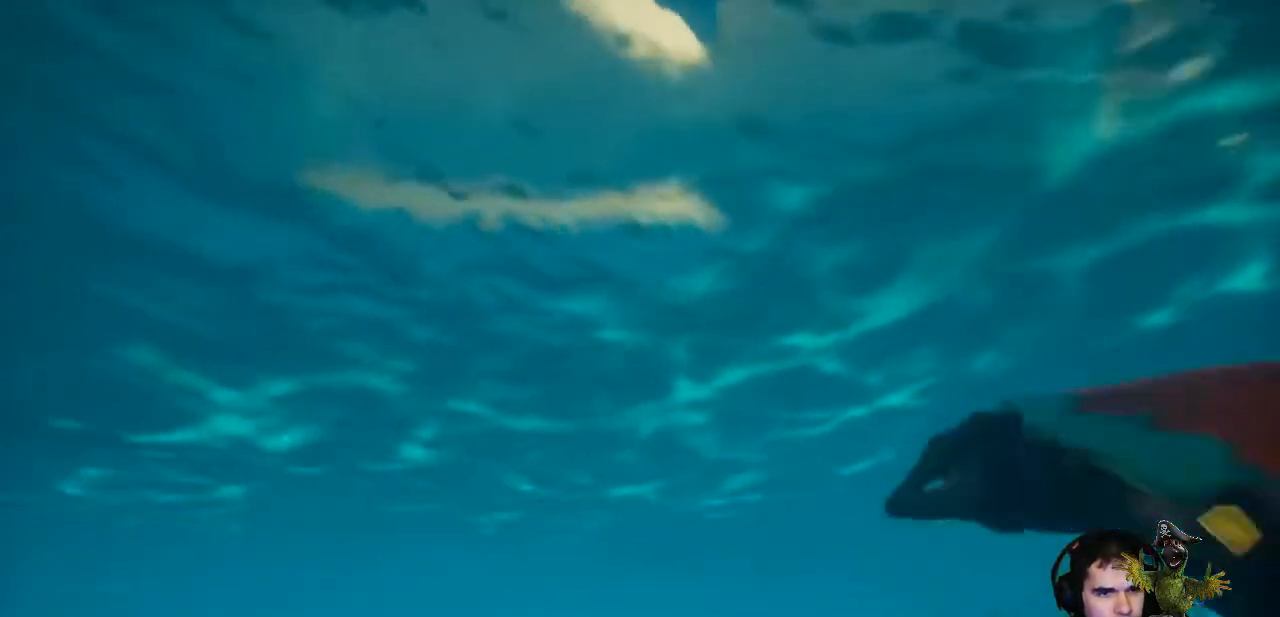
{"buttons": [], "left_stick": "up", "right_stick": "center", "events": [[167, "right_stick", "center"]]}
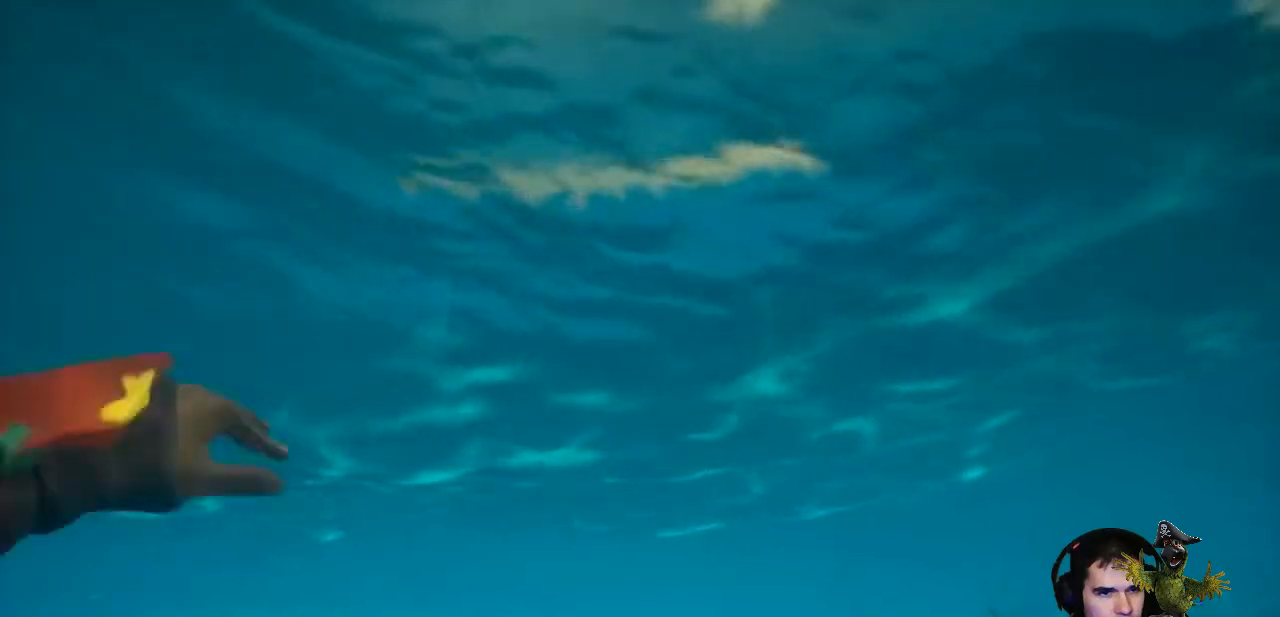
{"buttons": [], "left_stick": "up", "right_stick": "center", "events": []}
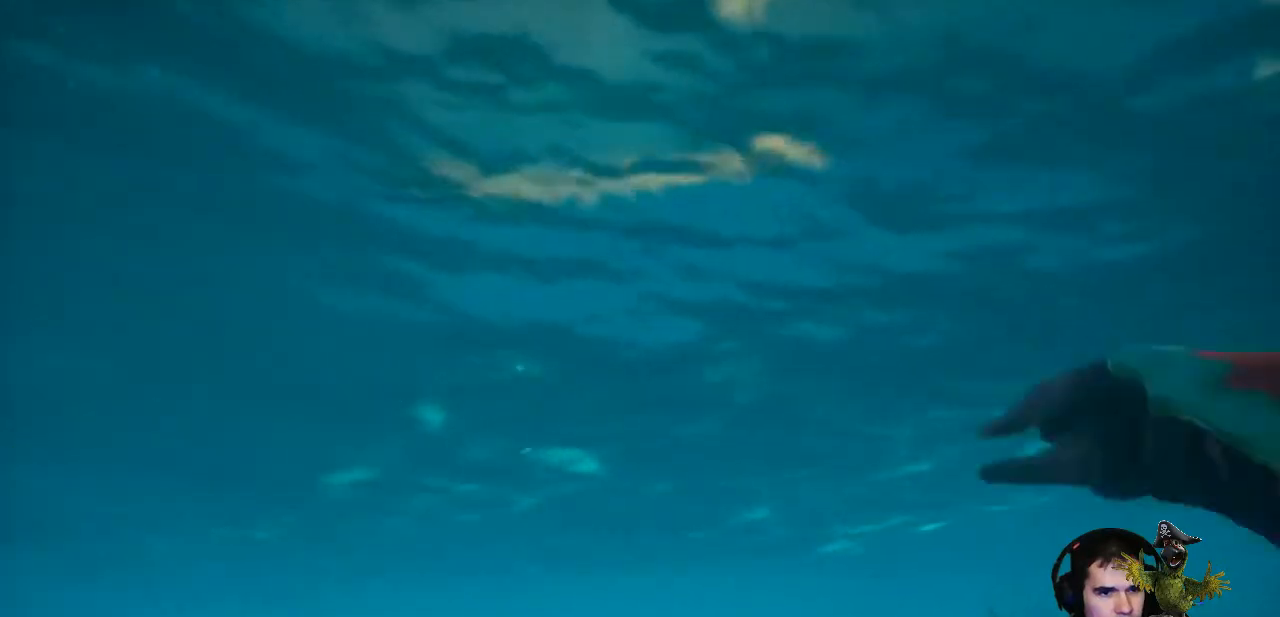
{"buttons": [], "left_stick": "up", "right_stick": "down-right", "events": [[267, "right_stick", "right"], [400, "right_stick", "down-right"]]}
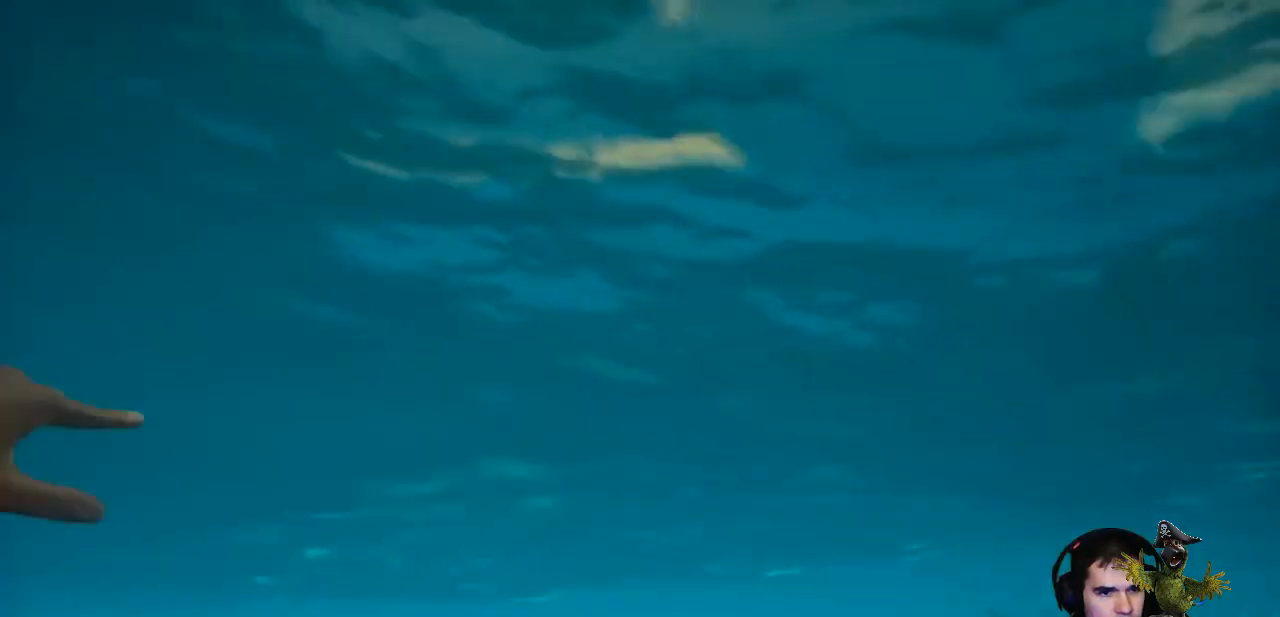
{"buttons": [], "left_stick": "up", "right_stick": "down-right", "events": [[200, "right_stick", "center"], [400, "right_stick", "down-right"]]}
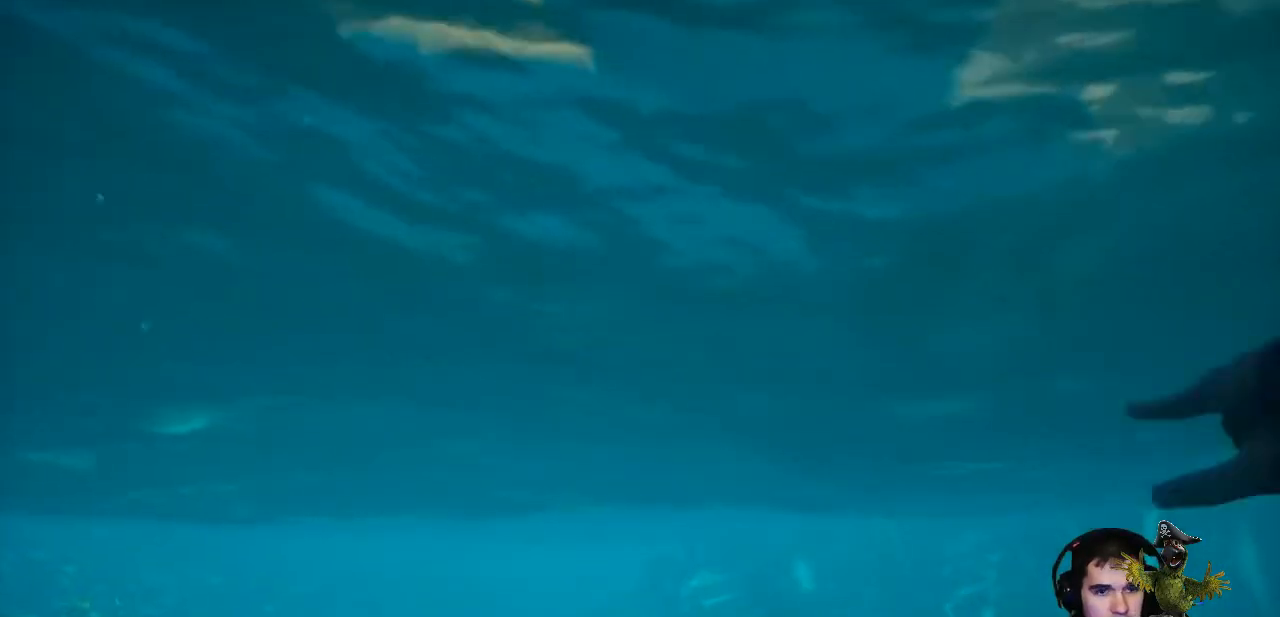
{"buttons": [], "left_stick": "up", "right_stick": "right", "events": [[167, "right_stick", "center"], [233, "L3", "down"], [400, "L3", "up"], [467, "right_stick", "right"]]}
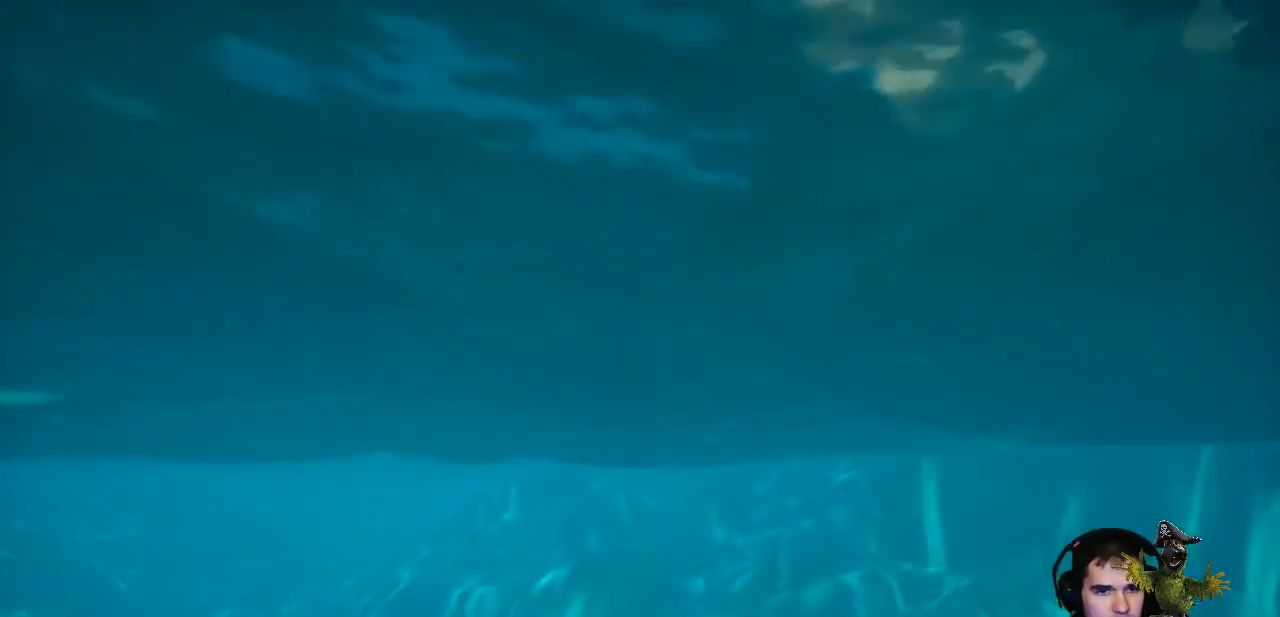
{"buttons": [], "left_stick": "up", "right_stick": "center", "events": [[233, "right_stick", "center"]]}
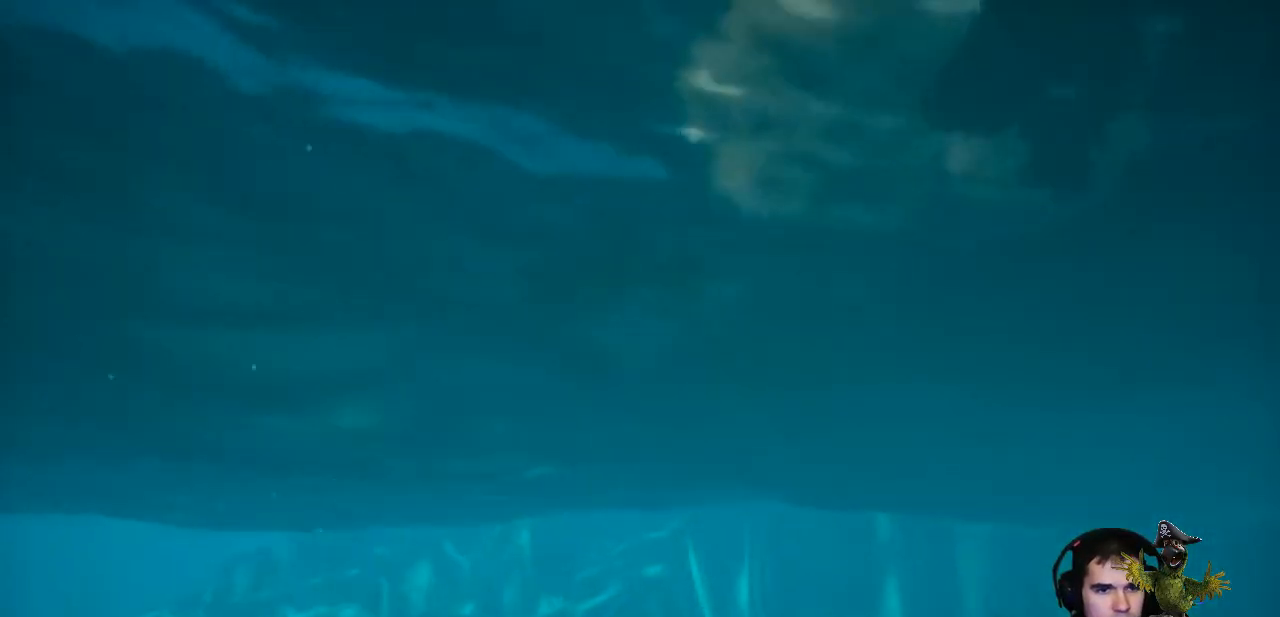
{"buttons": [], "left_stick": "up", "right_stick": "up", "events": [[500, "right_stick", "up"]]}
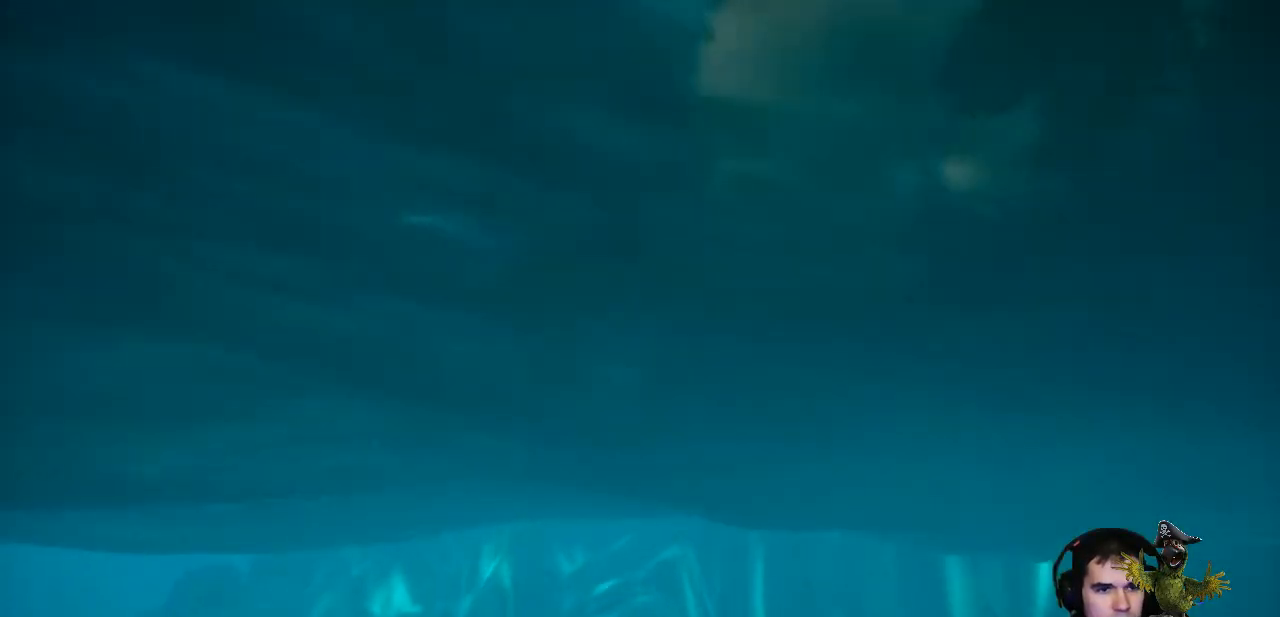
{"buttons": [], "left_stick": "up", "right_stick": "center", "events": [[300, "right_stick", "center"]]}
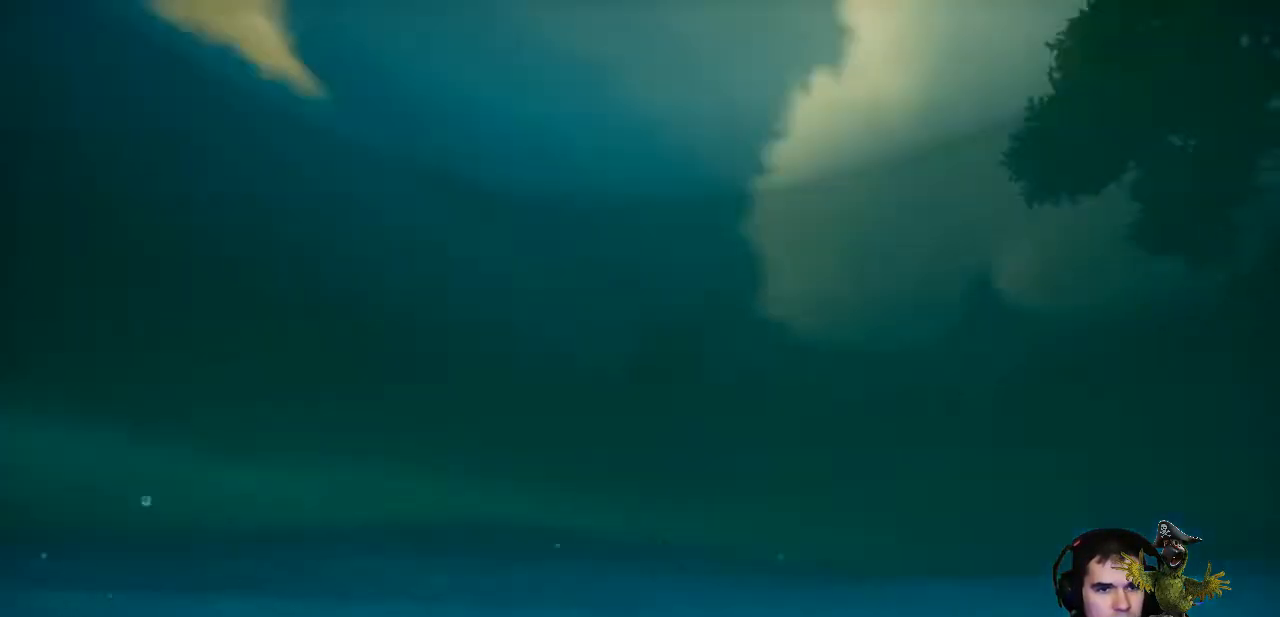
{"buttons": [], "left_stick": "up", "right_stick": "center", "events": [[233, "right_stick", "down"], [433, "right_stick", "center"]]}
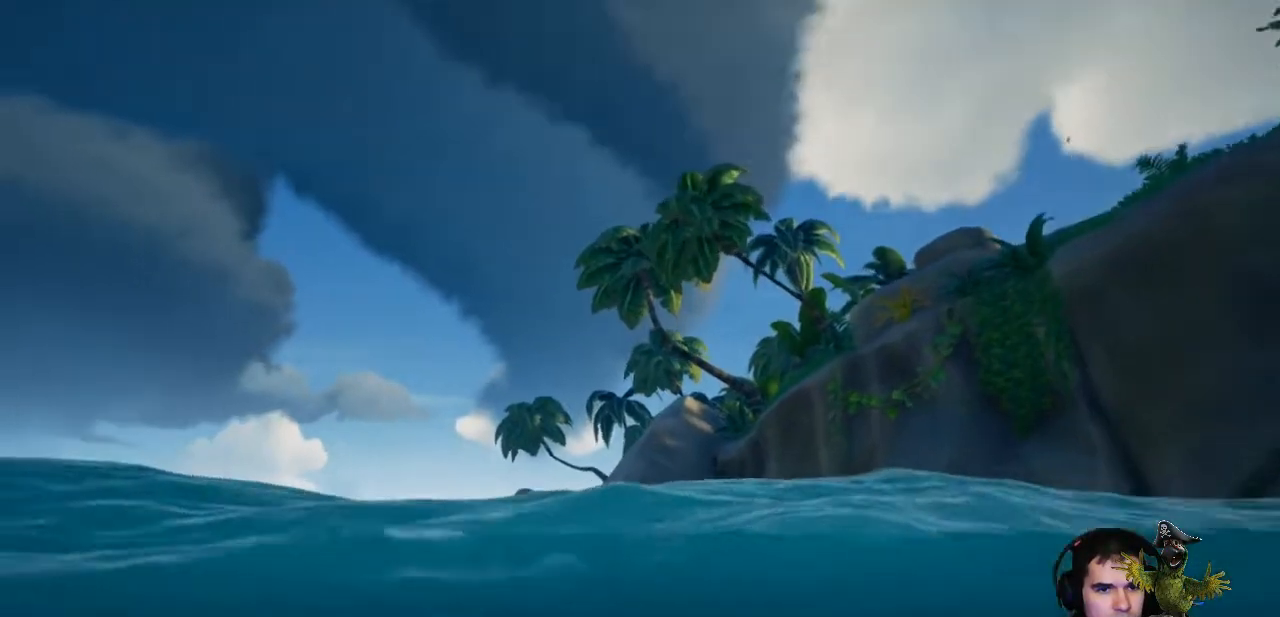
{"buttons": [], "left_stick": "up", "right_stick": "down", "events": [[500, "right_stick", "down"]]}
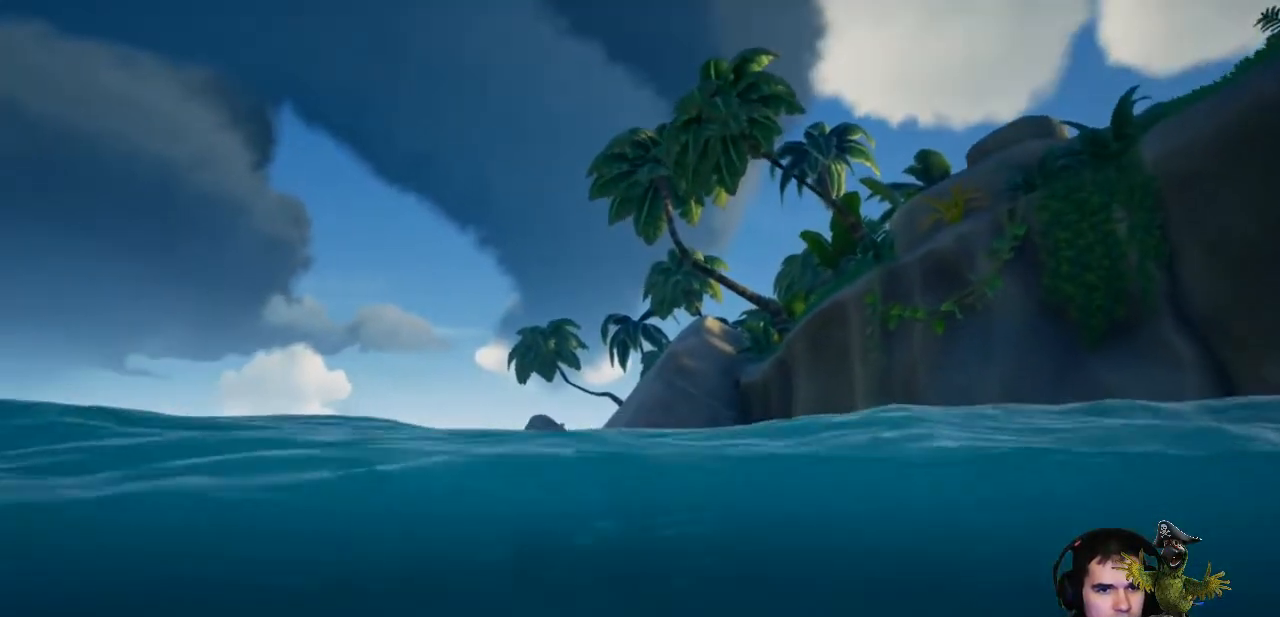
{"buttons": [], "left_stick": "up", "right_stick": "center", "events": [[167, "right_stick", "center"]]}
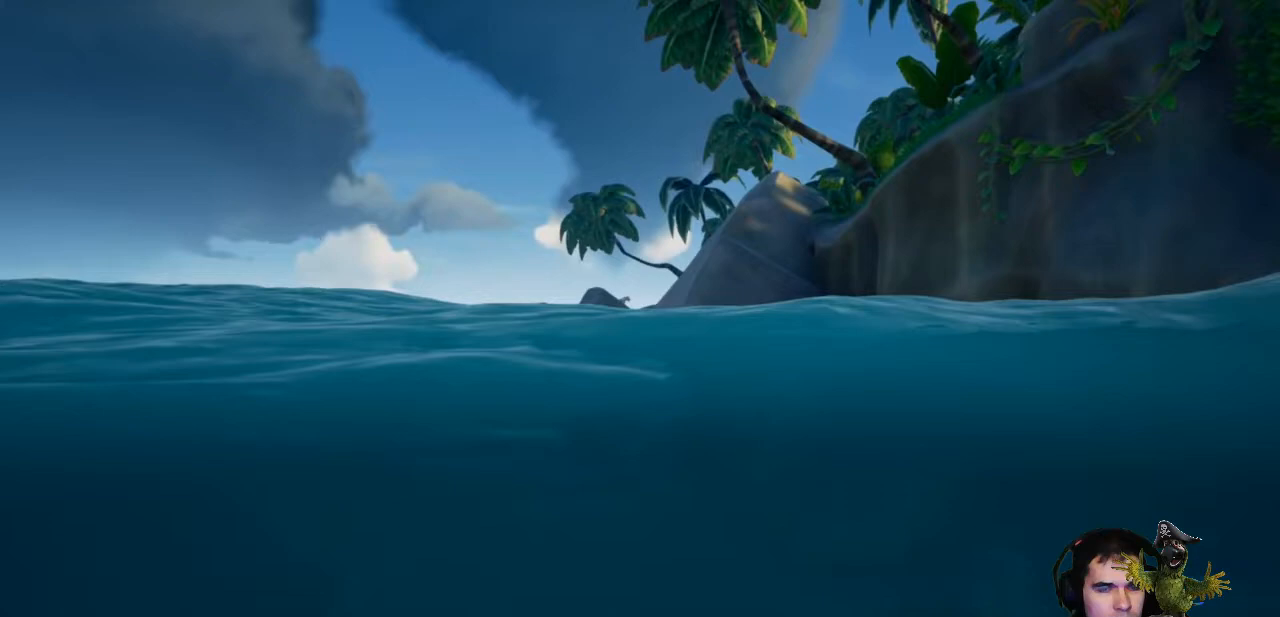
{"buttons": [], "left_stick": "up", "right_stick": "center", "events": [[33, "L3", "down"], [67, "right_stick", "down-left"], [167, "L3", "up"], [267, "right_stick", "center"]]}
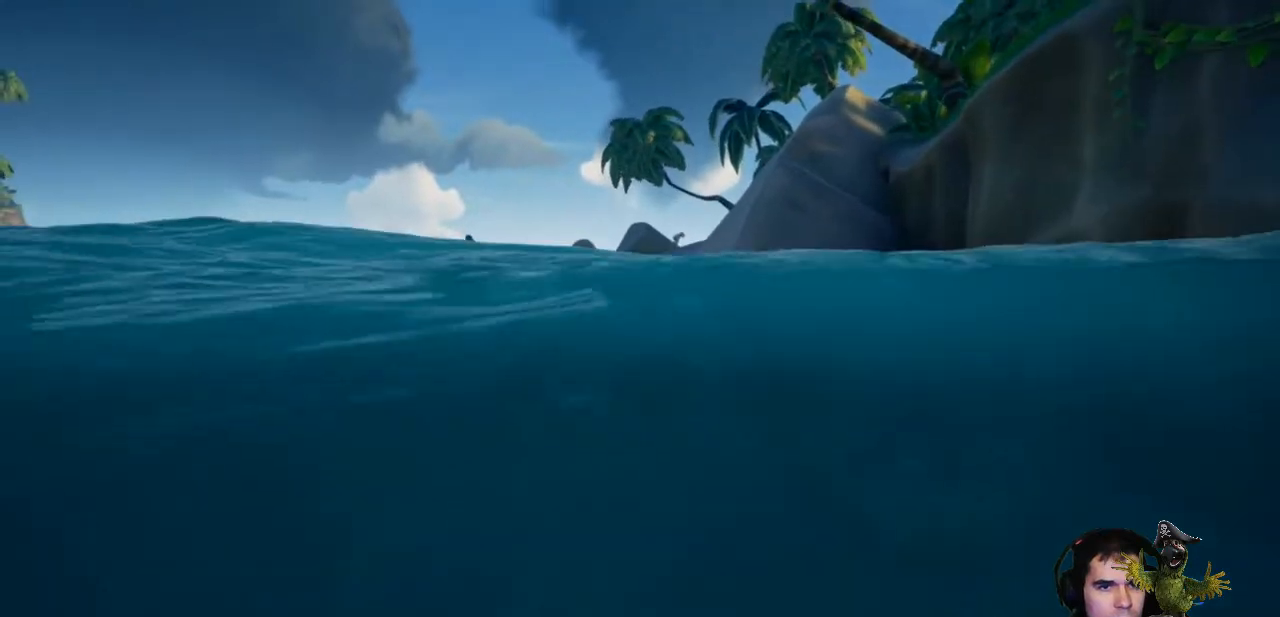
{"buttons": [], "left_stick": "up", "right_stick": "center", "events": []}
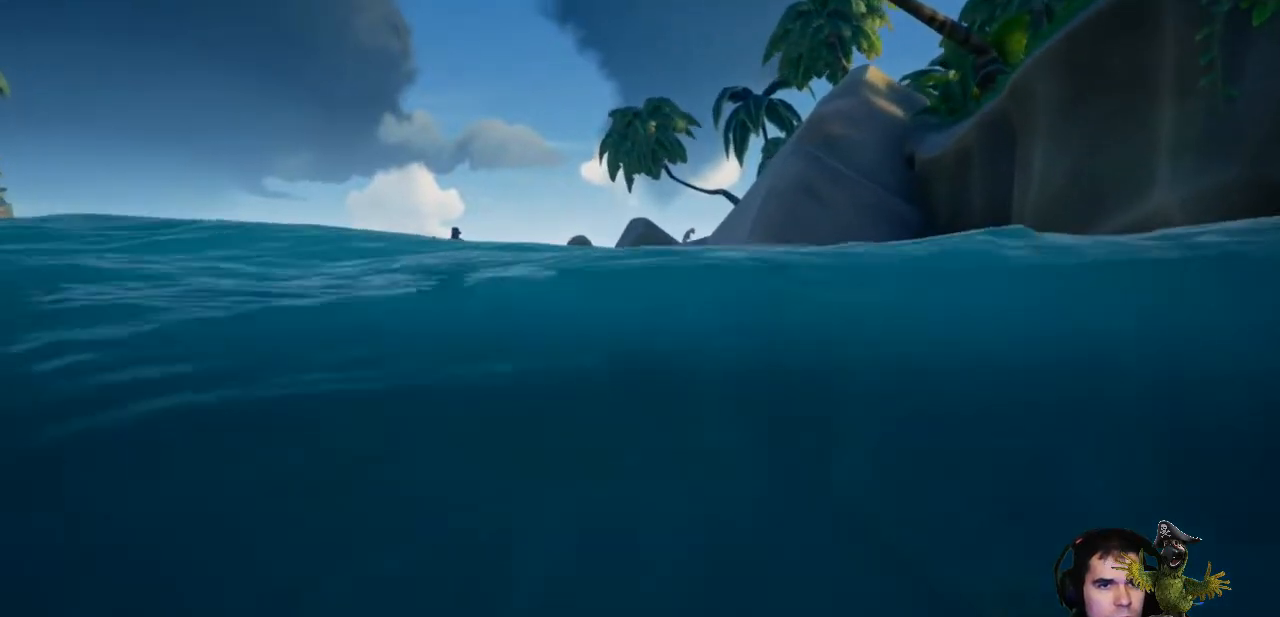
{"buttons": [], "left_stick": "up", "right_stick": "center", "events": []}